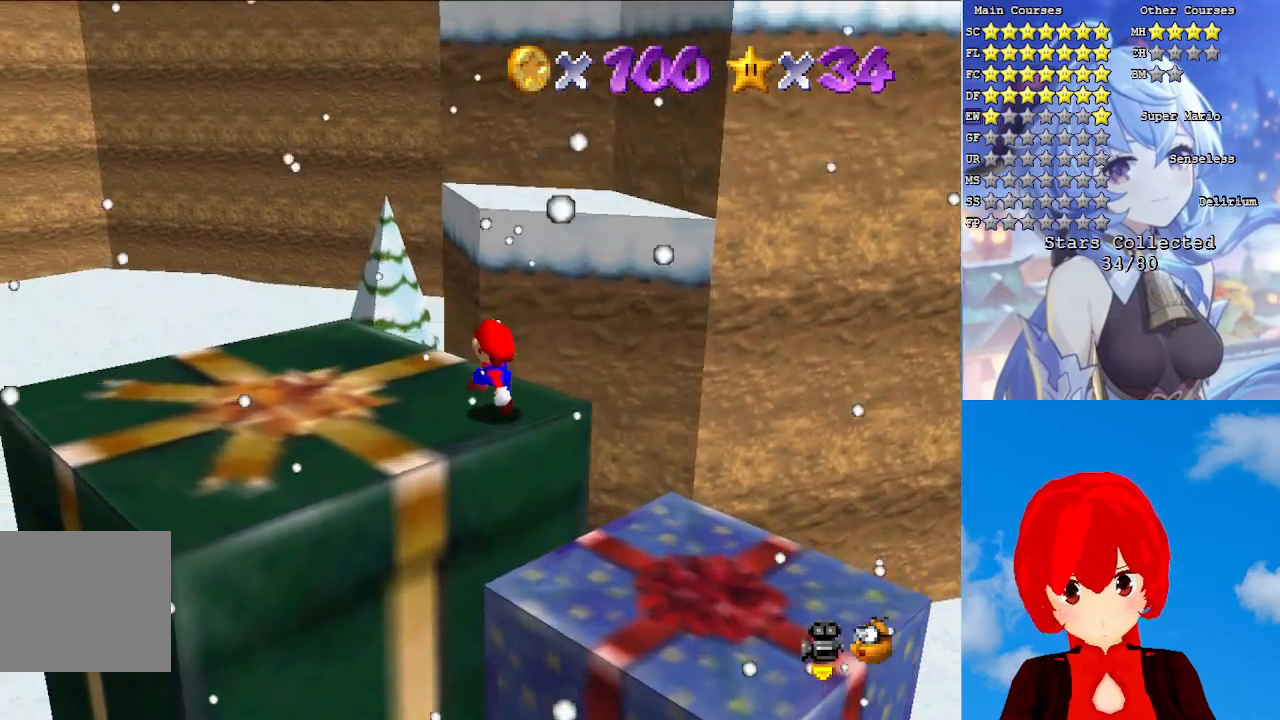
Gameplay with a controller (PlayStation layout); each line is a JSON object with the inputs held at the frame after it. "events" lists button and stick changes between this image and that frame as [ms after this image, input, new state], when the widget could be followed in between.
{"buttons": ["CROSS"], "left_stick": "up-right", "right_stick": "center", "events": [[183, "left_stick", "left"], [300, "left_stick", "up-left"], [483, "left_stick", "up-right"], [500, "CROSS", "down"]]}
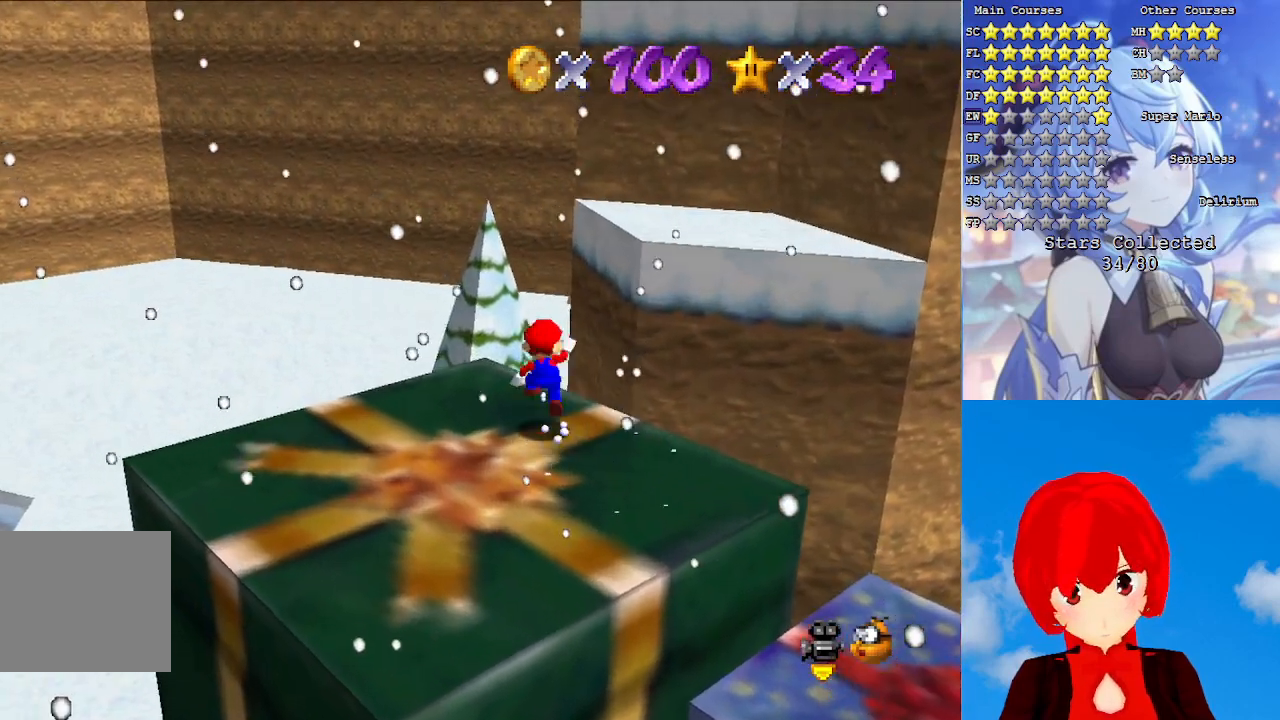
{"buttons": ["CROSS"], "left_stick": "right", "right_stick": "center", "events": [[250, "left_stick", "right"]]}
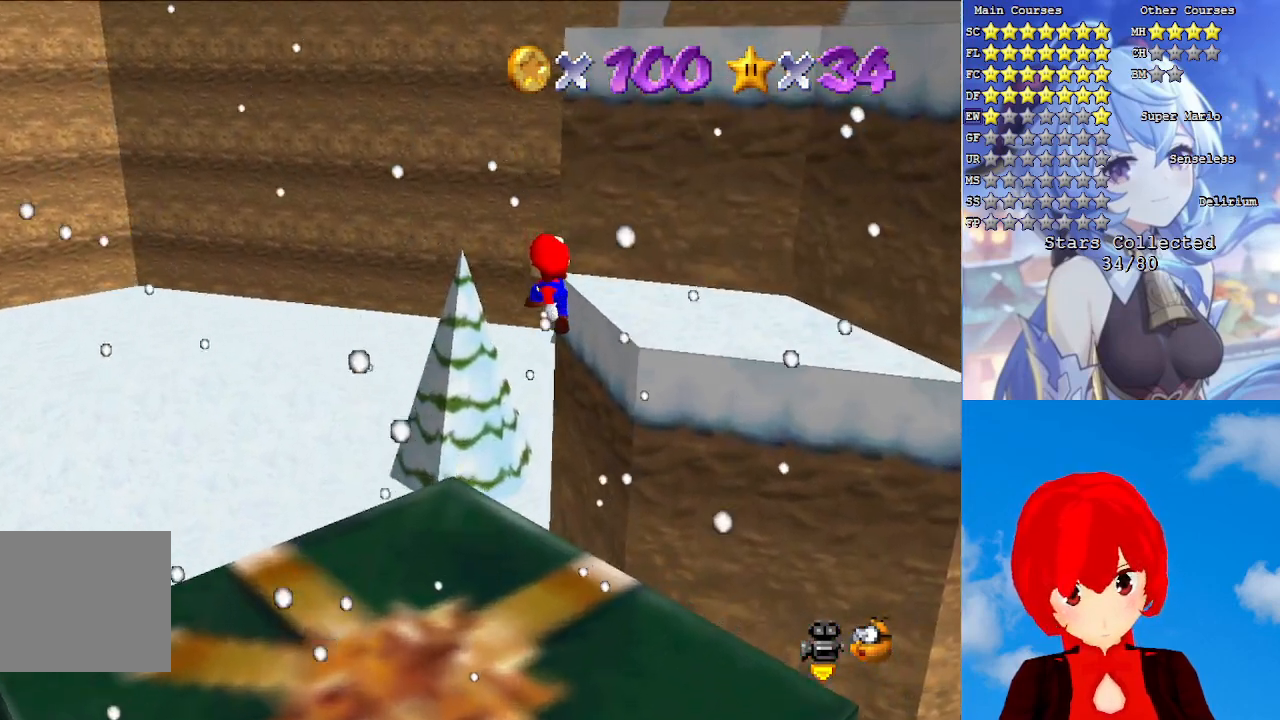
{"buttons": ["CROSS"], "left_stick": "right", "right_stick": "center", "events": [[183, "SQUARE", "down"], [483, "SQUARE", "up"]]}
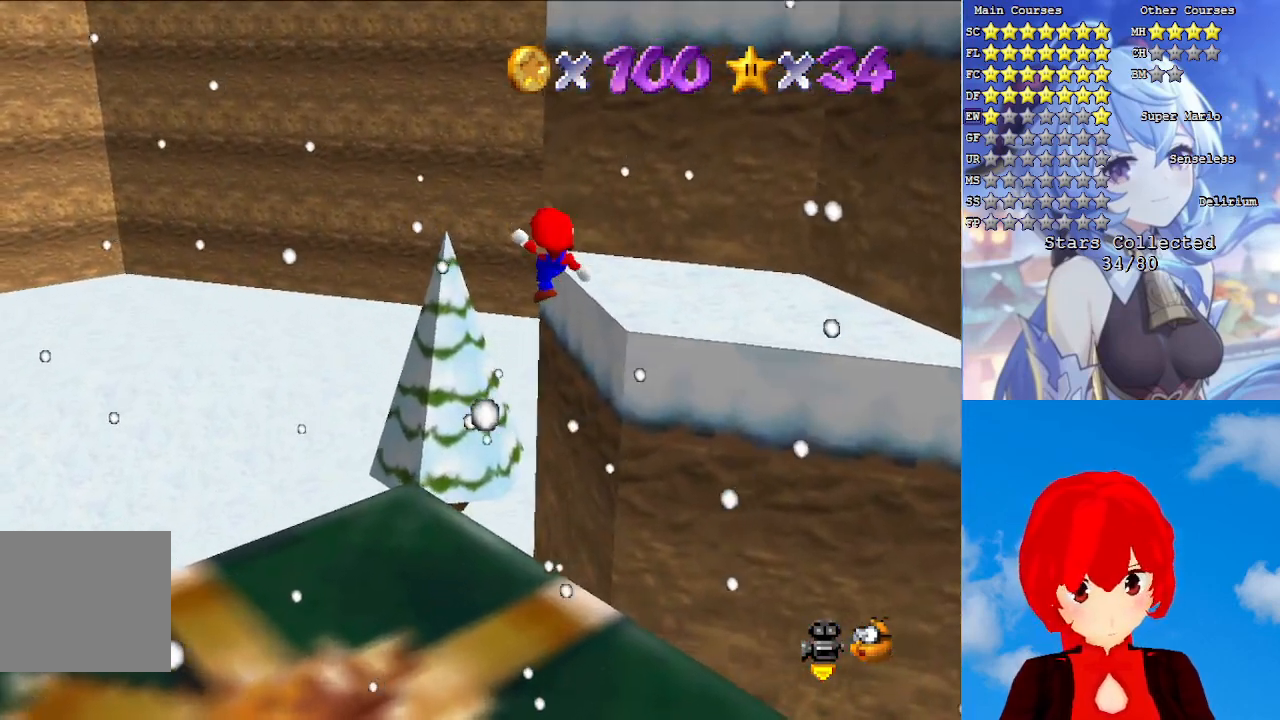
{"buttons": [], "left_stick": "down-left", "right_stick": "center", "events": [[33, "CROSS", "up"], [117, "left_stick", "down-right"], [317, "L1", "down"], [333, "left_stick", "center"], [433, "L1", "up"], [467, "left_stick", "down-left"]]}
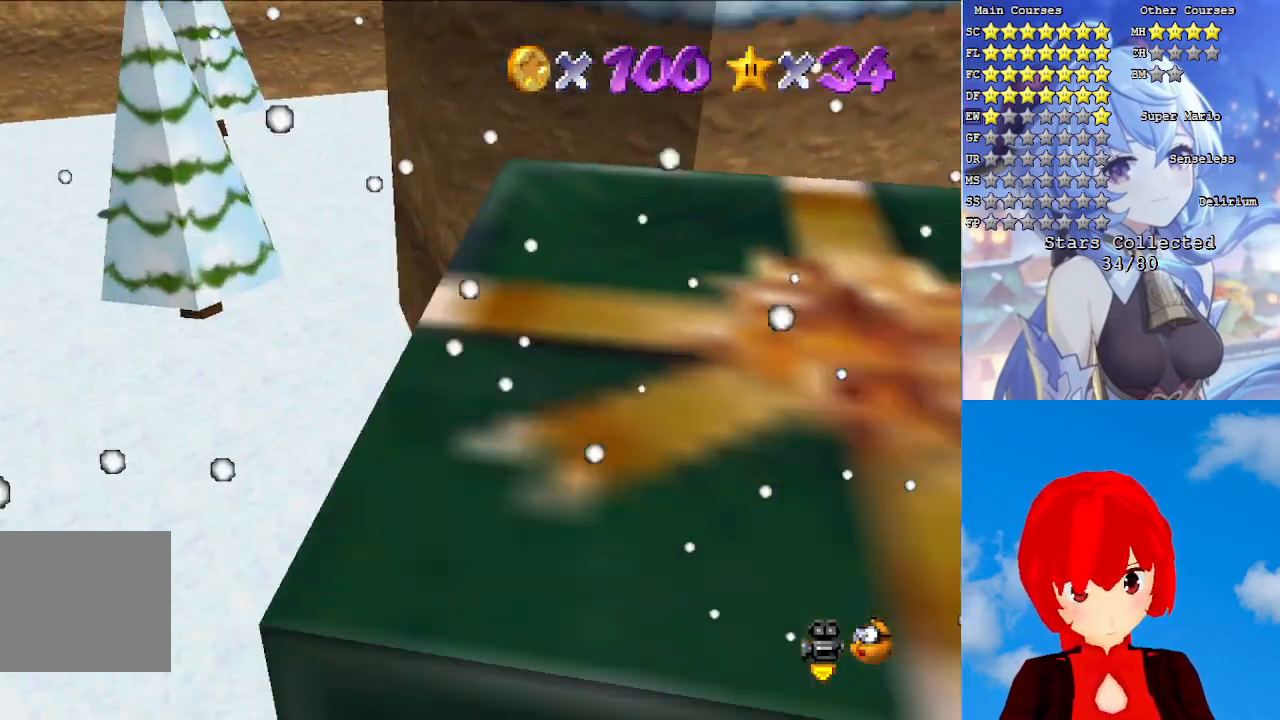
{"buttons": [], "left_stick": "down-left", "right_stick": "center", "events": [[33, "L1", "down"], [150, "L1", "up"], [367, "CROSS", "down"], [483, "CROSS", "up"]]}
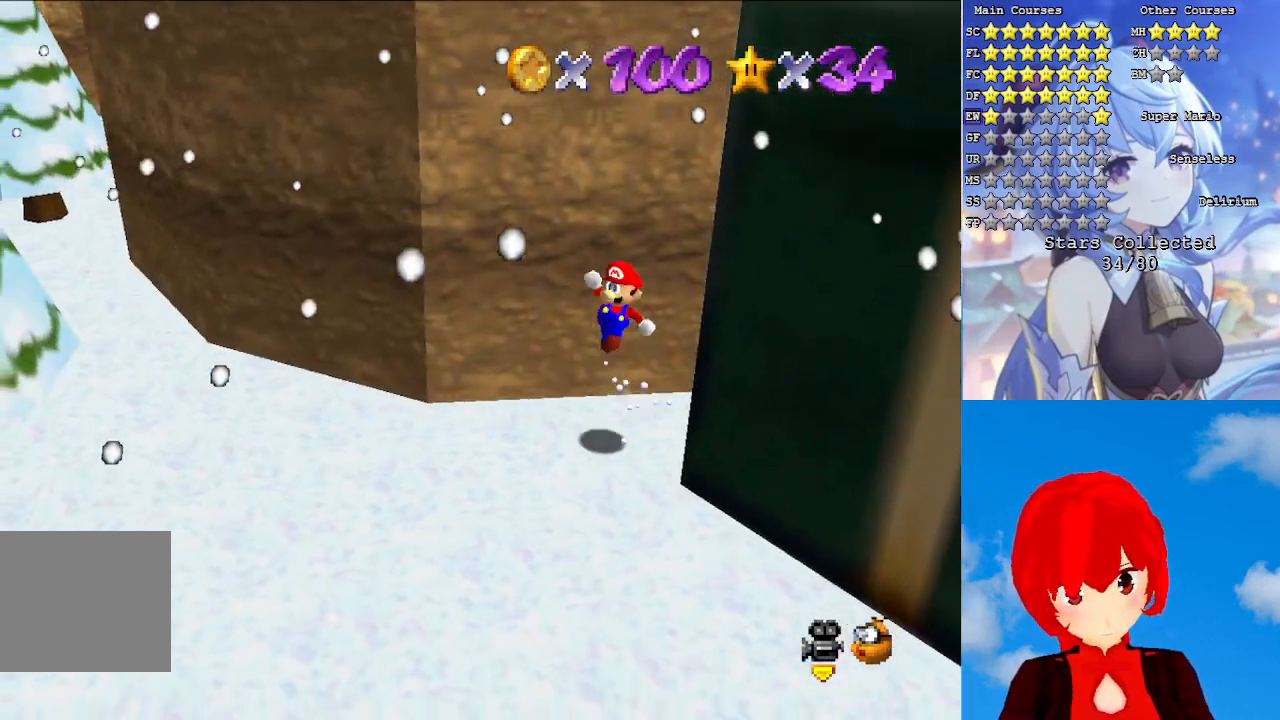
{"buttons": [], "left_stick": "down-right", "right_stick": "center", "events": [[67, "CROSS", "down"], [150, "left_stick", "down"], [167, "CROSS", "up"], [367, "L1", "down"], [383, "left_stick", "down-right"], [483, "L1", "up"]]}
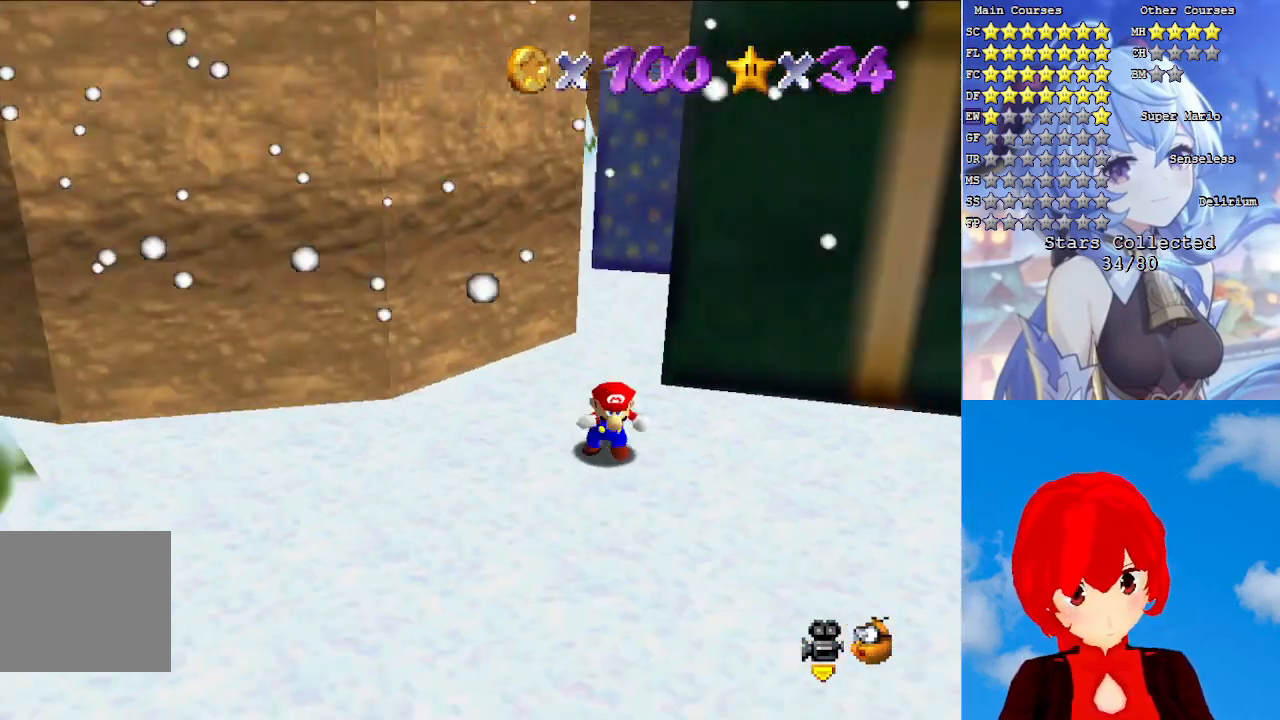
{"buttons": [], "left_stick": "right", "right_stick": "center", "events": [[350, "left_stick", "right"]]}
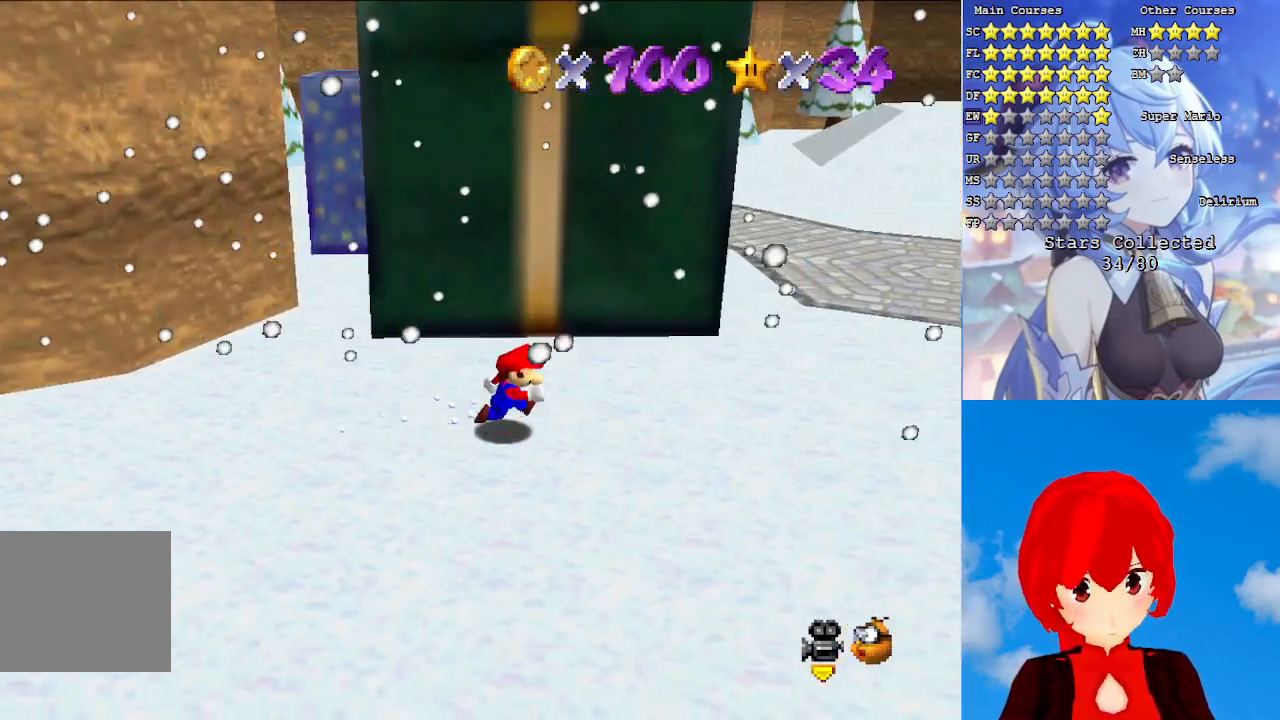
{"buttons": [], "left_stick": "right", "right_stick": "center", "events": [[167, "R1", "down"], [300, "R1", "up"]]}
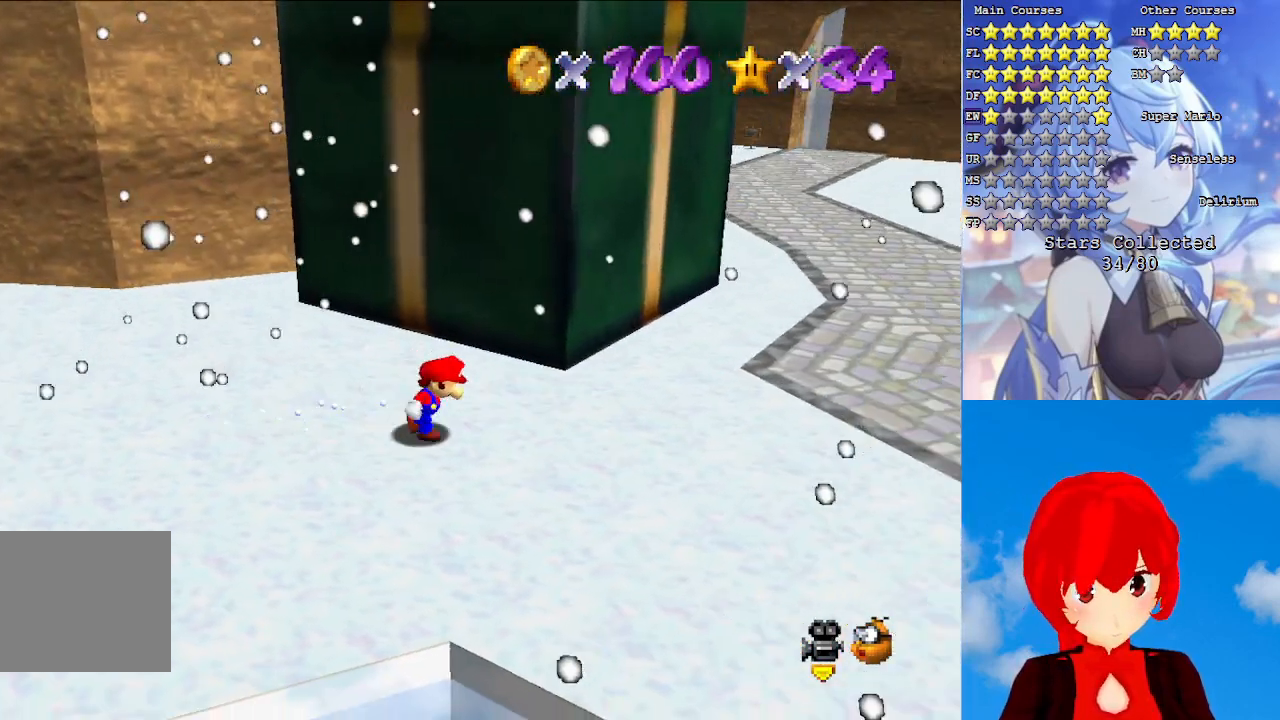
{"buttons": ["SQUARE"], "left_stick": "up-right", "right_stick": "center", "events": [[233, "left_stick", "up-right"], [417, "SQUARE", "down"]]}
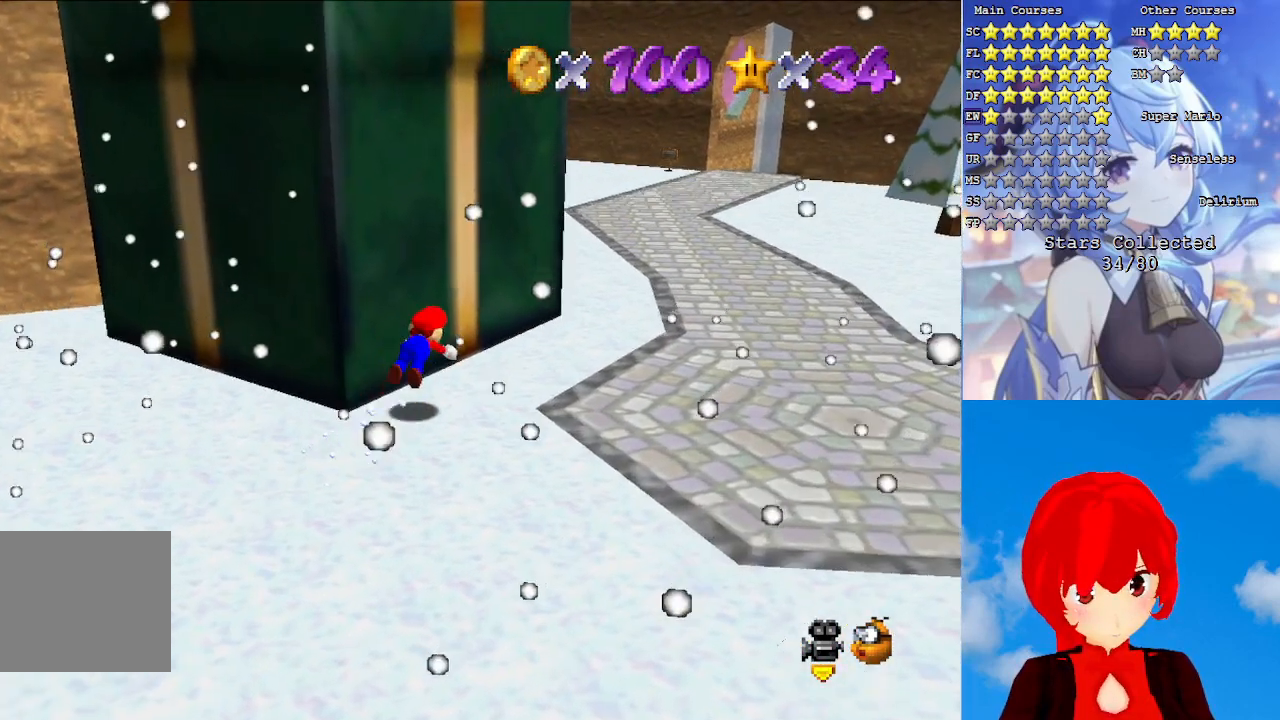
{"buttons": [], "left_stick": "up-right", "right_stick": "center", "events": [[33, "SQUARE", "up"], [300, "CROSS", "down"], [350, "R1", "down"], [450, "CROSS", "up"], [467, "R1", "up"]]}
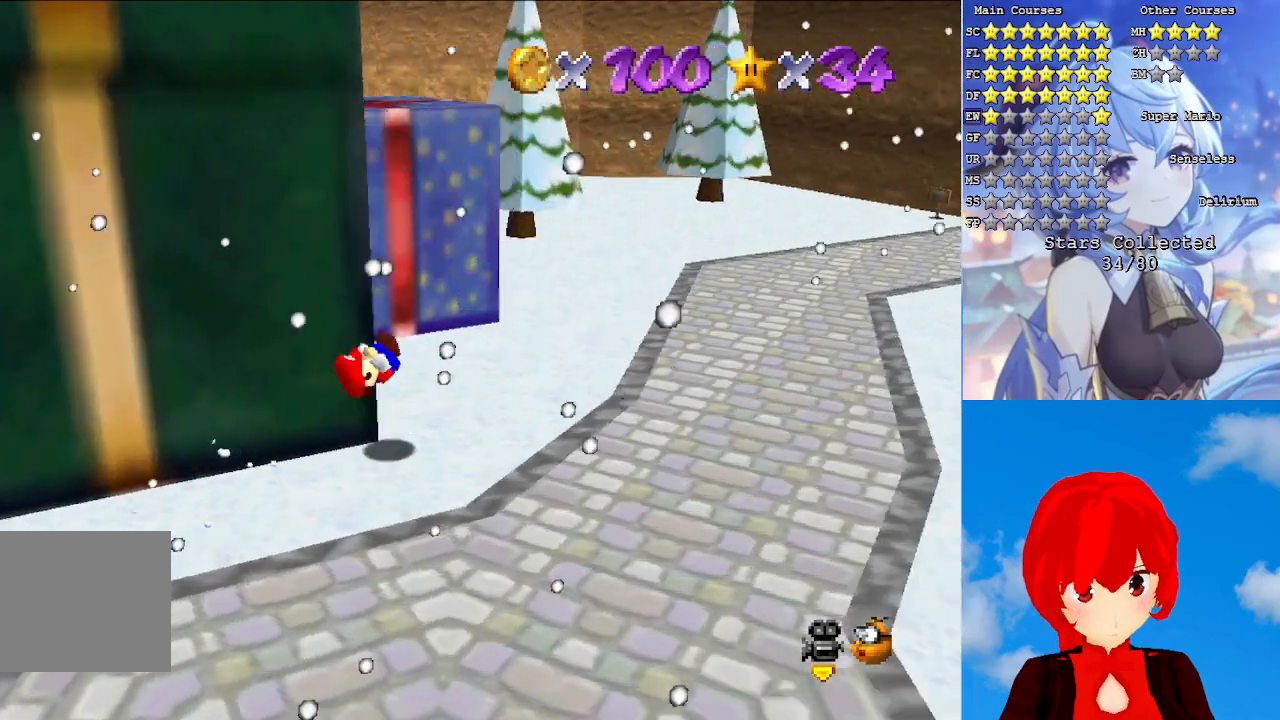
{"buttons": [], "left_stick": "up-right", "right_stick": "center", "events": []}
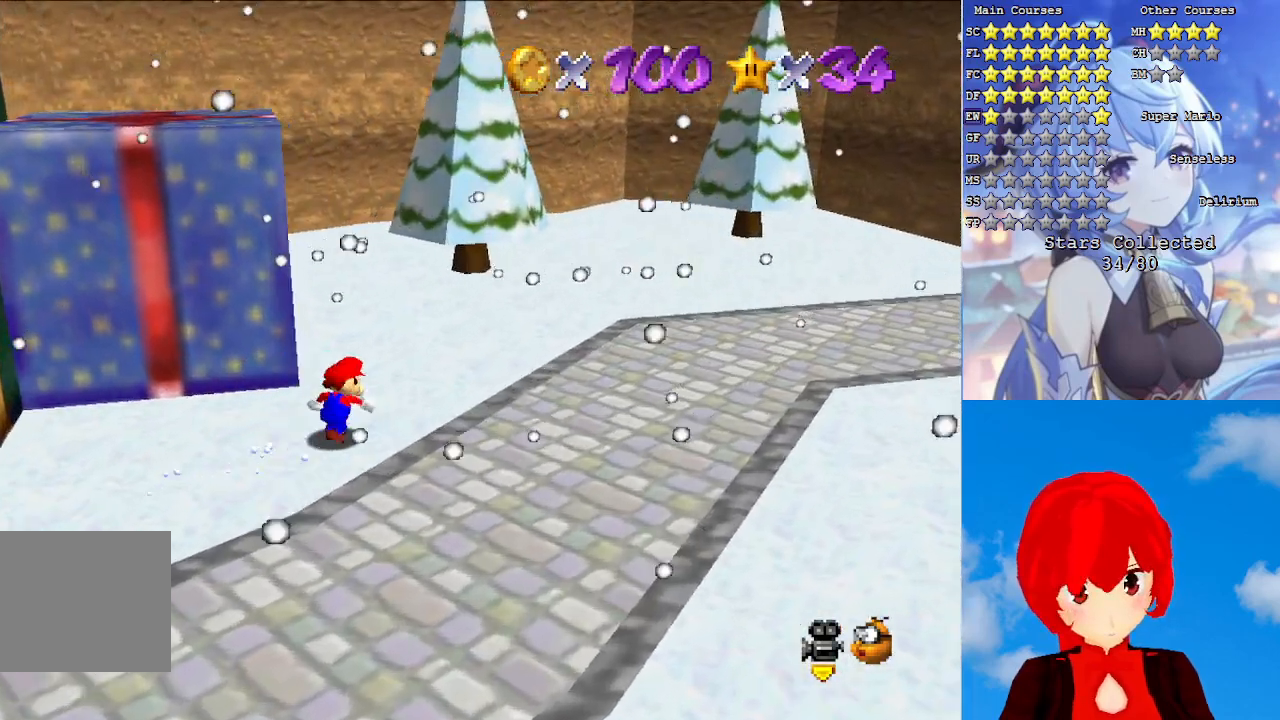
{"buttons": ["CROSS"], "left_stick": "up-left", "right_stick": "center", "events": [[100, "left_stick", "up-left"], [200, "CROSS", "down"]]}
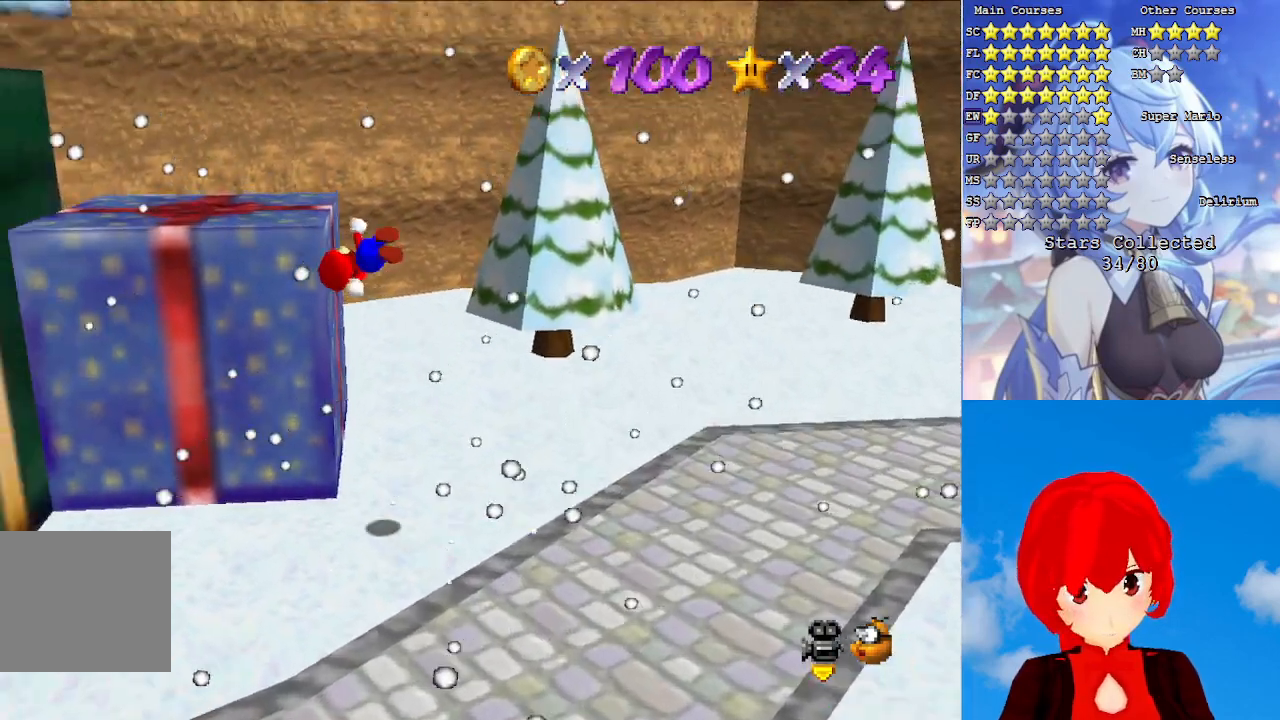
{"buttons": [], "left_stick": "up-left", "right_stick": "center", "events": [[117, "R1", "down"], [217, "CROSS", "up"], [250, "R1", "up"]]}
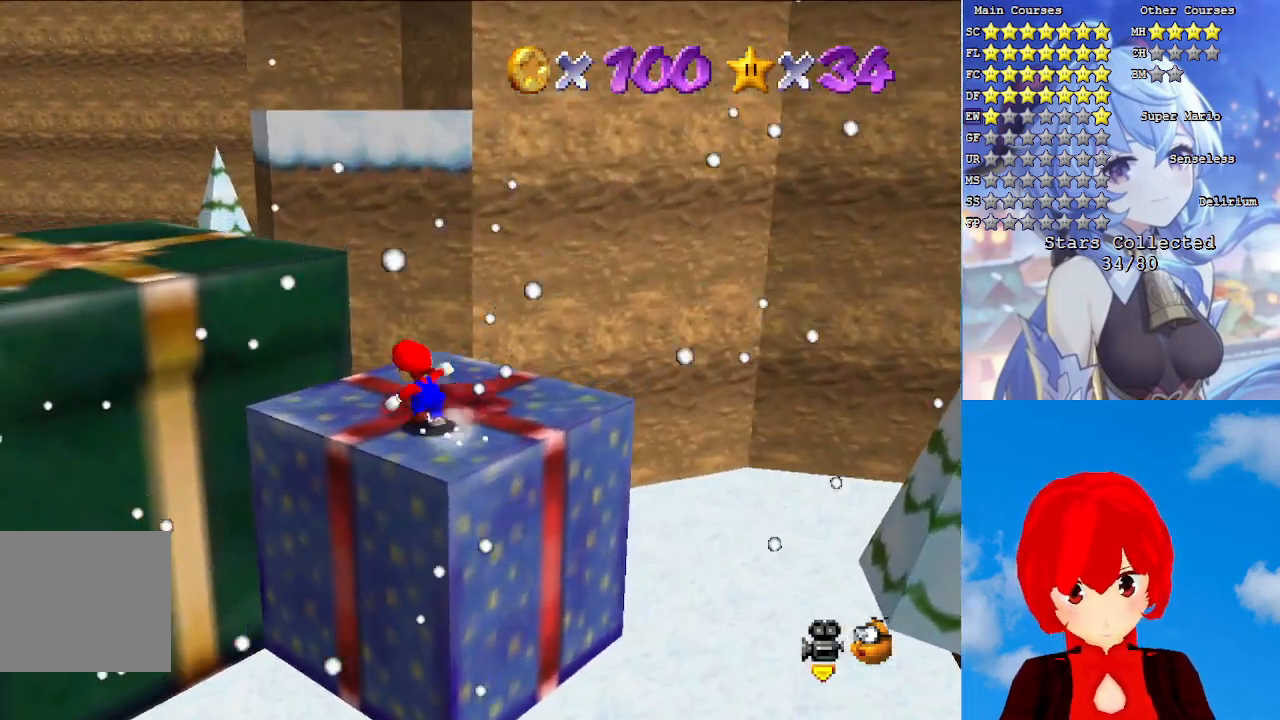
{"buttons": [], "left_stick": "up", "right_stick": "center", "events": [[117, "CROSS", "down"], [283, "CROSS", "up"], [300, "left_stick", "center"], [383, "left_stick", "up"]]}
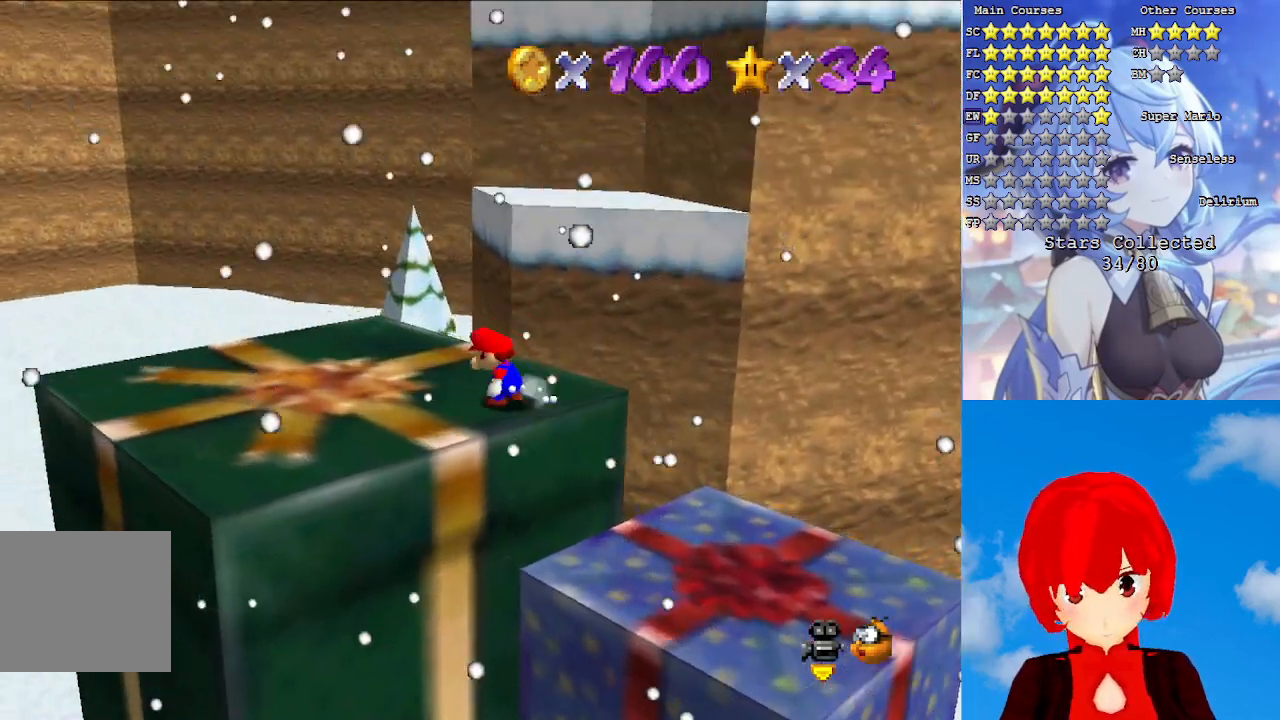
{"buttons": [], "left_stick": "up-right", "right_stick": "center", "events": [[17, "left_stick", "up-left"], [283, "left_stick", "up-right"]]}
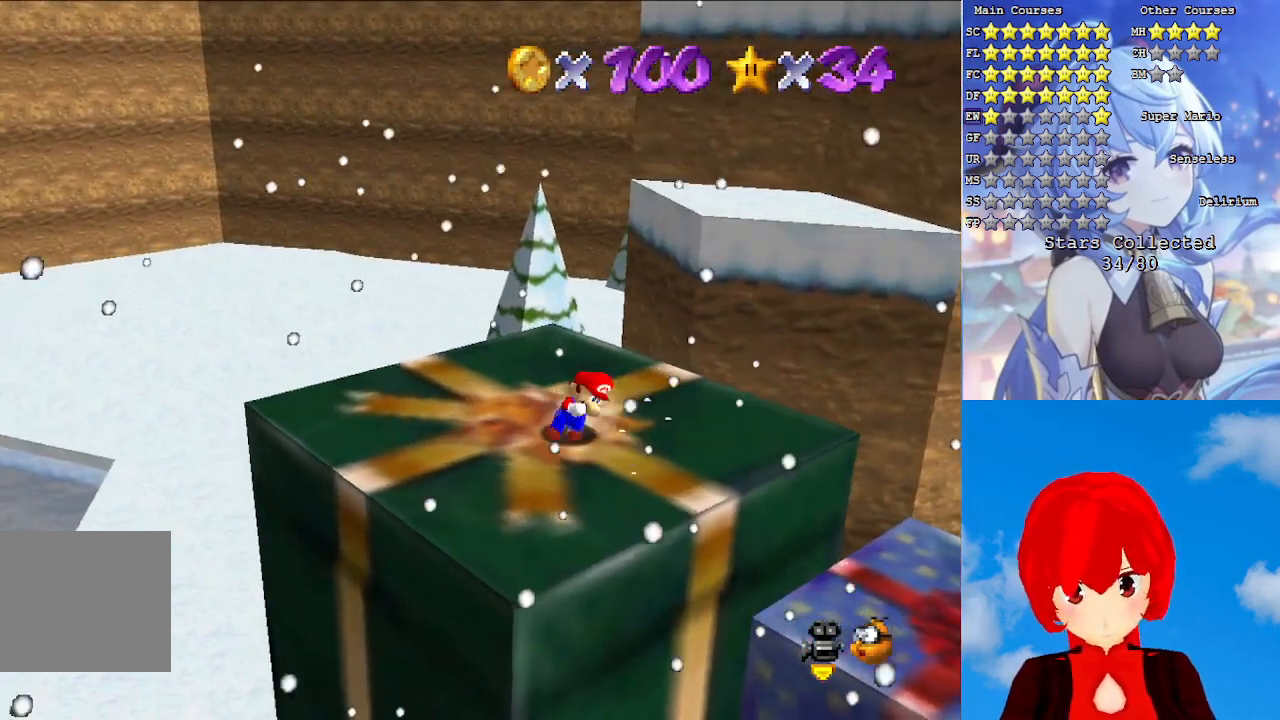
{"buttons": ["CROSS"], "left_stick": "up-right", "right_stick": "center", "events": [[150, "CROSS", "down"]]}
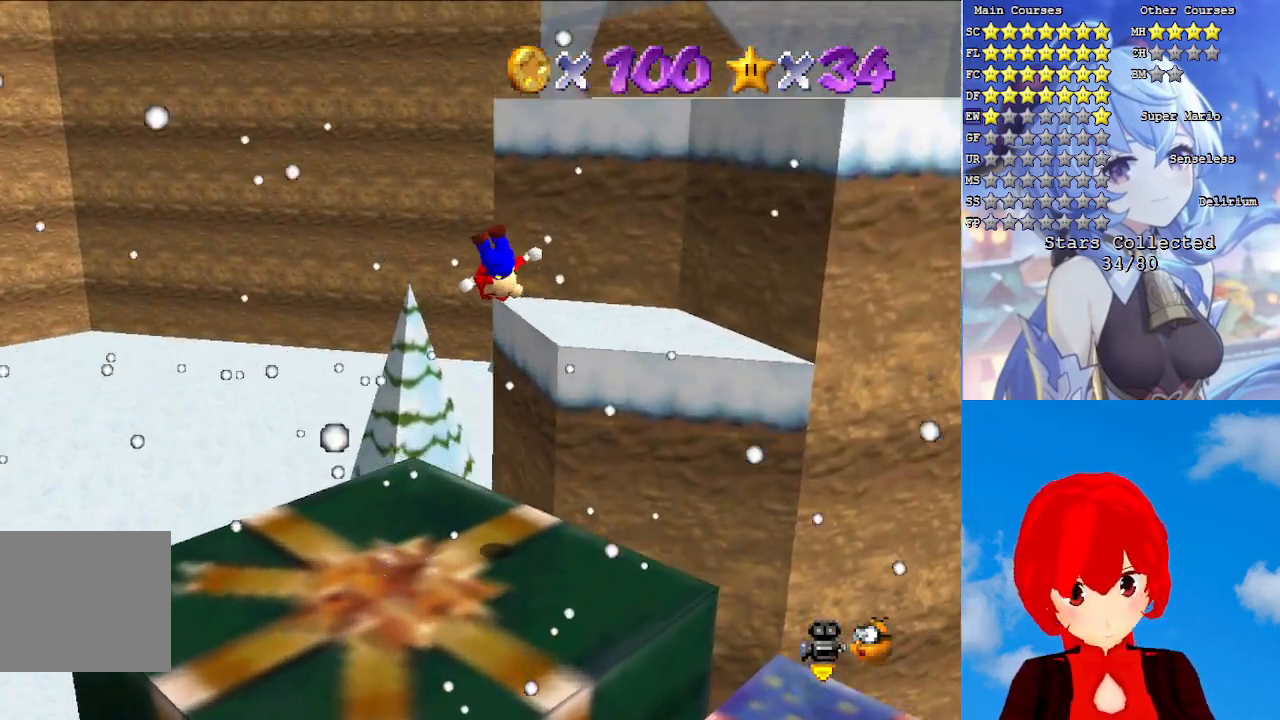
{"buttons": [], "left_stick": "up", "right_stick": "center", "events": [[283, "CROSS", "up"], [283, "left_stick", "up"]]}
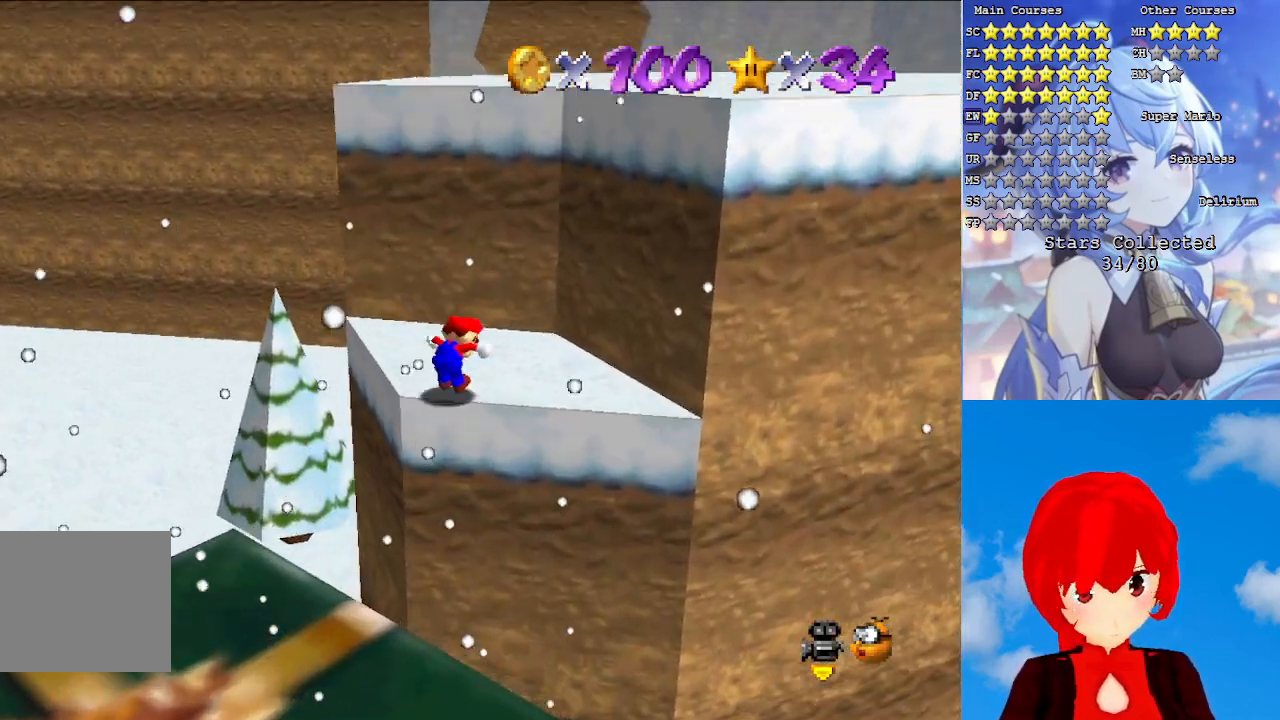
{"buttons": ["CROSS"], "left_stick": "right", "right_stick": "center", "events": [[33, "left_stick", "center"], [100, "CROSS", "down"], [117, "left_stick", "down-left"], [350, "left_stick", "down-right"], [450, "left_stick", "right"]]}
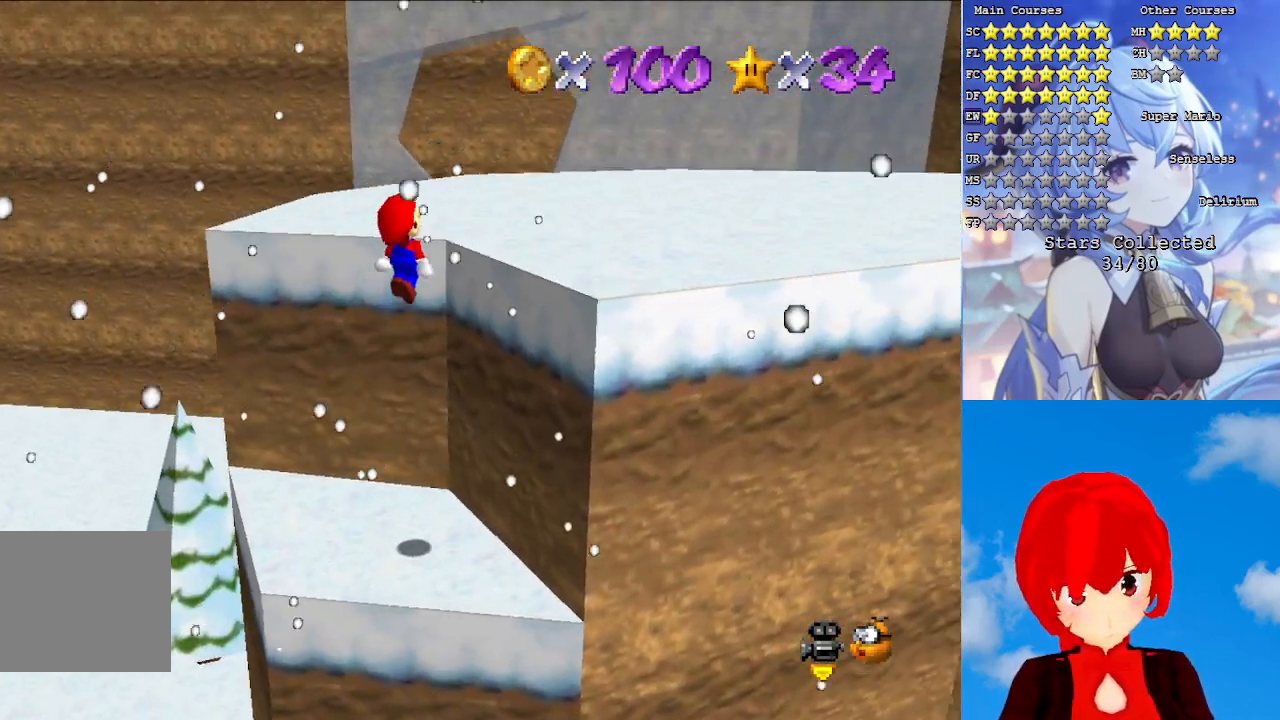
{"buttons": [], "left_stick": "up-right", "right_stick": "center", "events": [[17, "left_stick", "up-right"], [100, "SQUARE", "down"], [300, "SQUARE", "up"], [350, "CROSS", "up"]]}
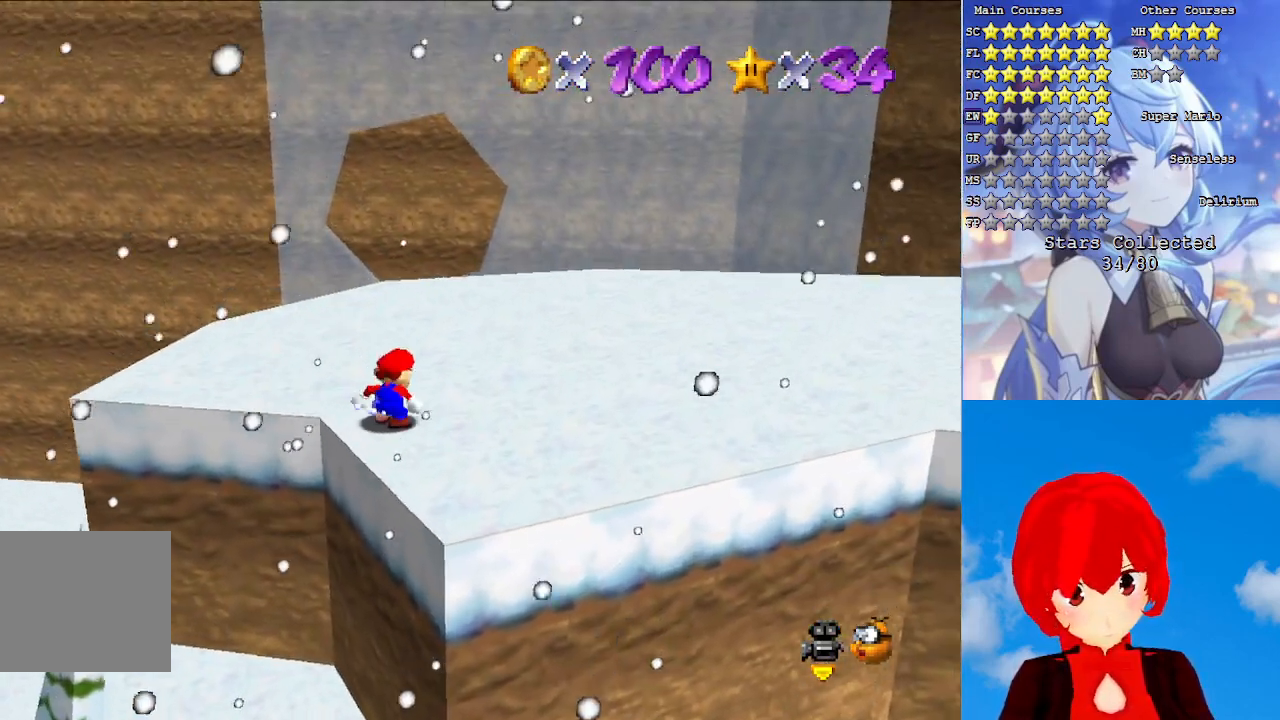
{"buttons": [], "left_stick": "up", "right_stick": "center", "events": [[33, "left_stick", "up"], [133, "left_stick", "up-left"], [417, "left_stick", "up"]]}
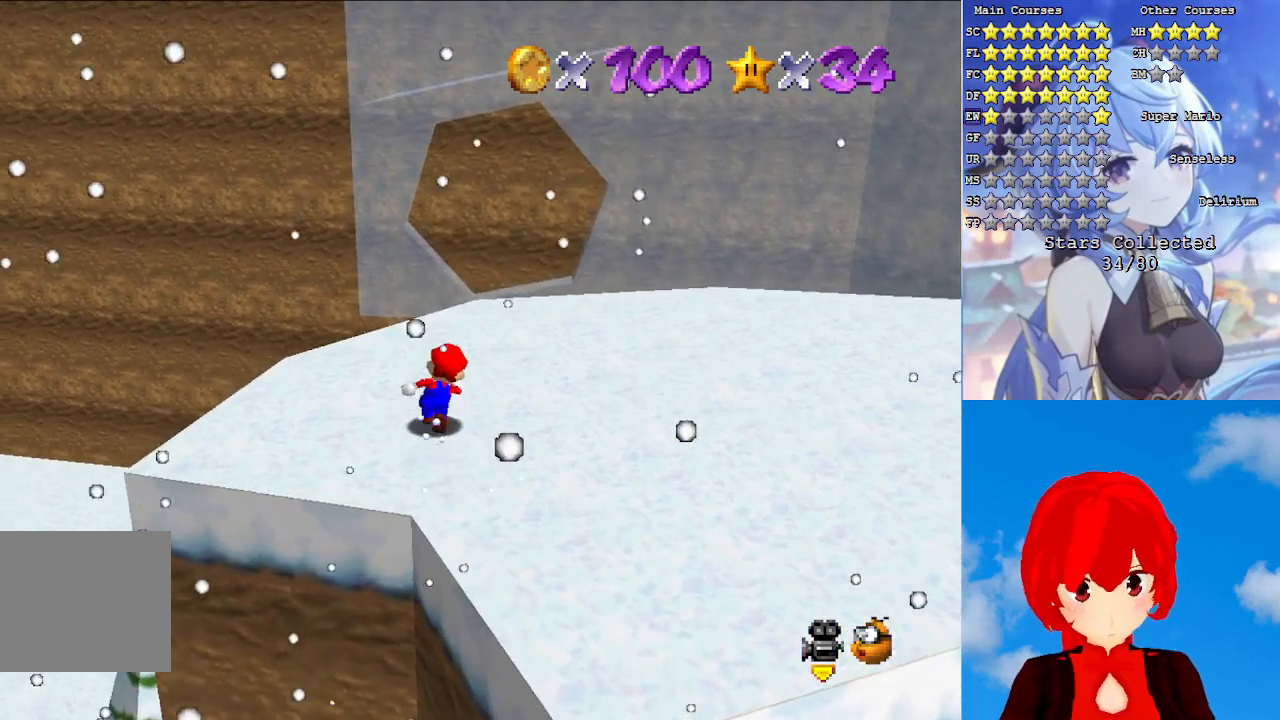
{"buttons": ["CROSS", "L2"], "left_stick": "up", "right_stick": "center", "events": [[417, "L2", "down"], [450, "CROSS", "down"]]}
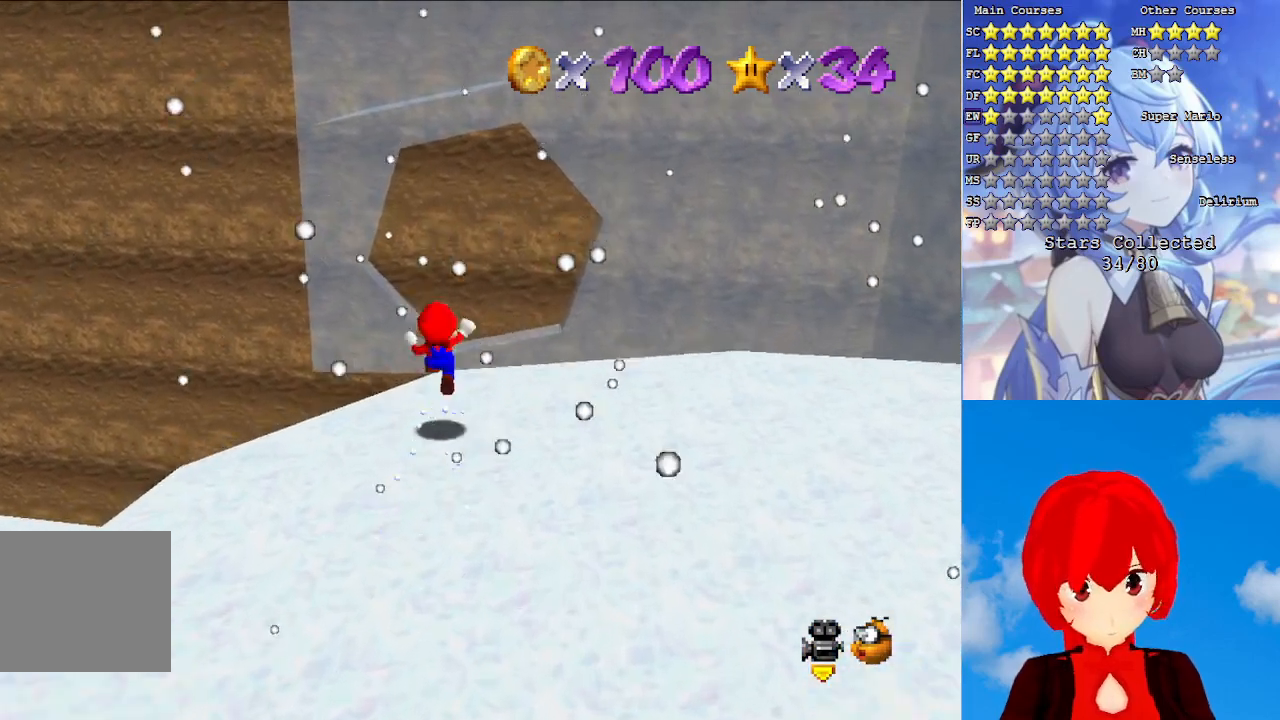
{"buttons": [], "left_stick": "up", "right_stick": "center", "events": [[150, "L2", "up"], [183, "CROSS", "up"], [383, "L1", "down"], [483, "L1", "up"]]}
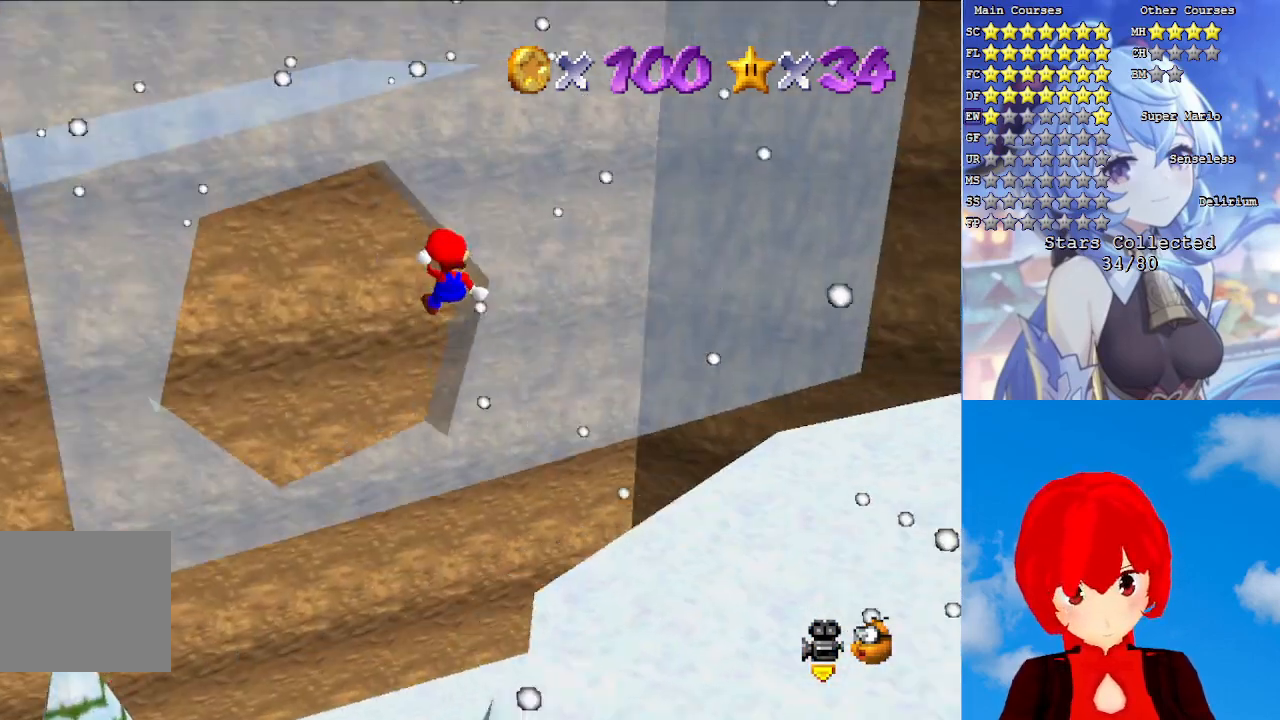
{"buttons": [], "left_stick": "up", "right_stick": "center", "events": [[50, "L1", "down"], [183, "L1", "up"]]}
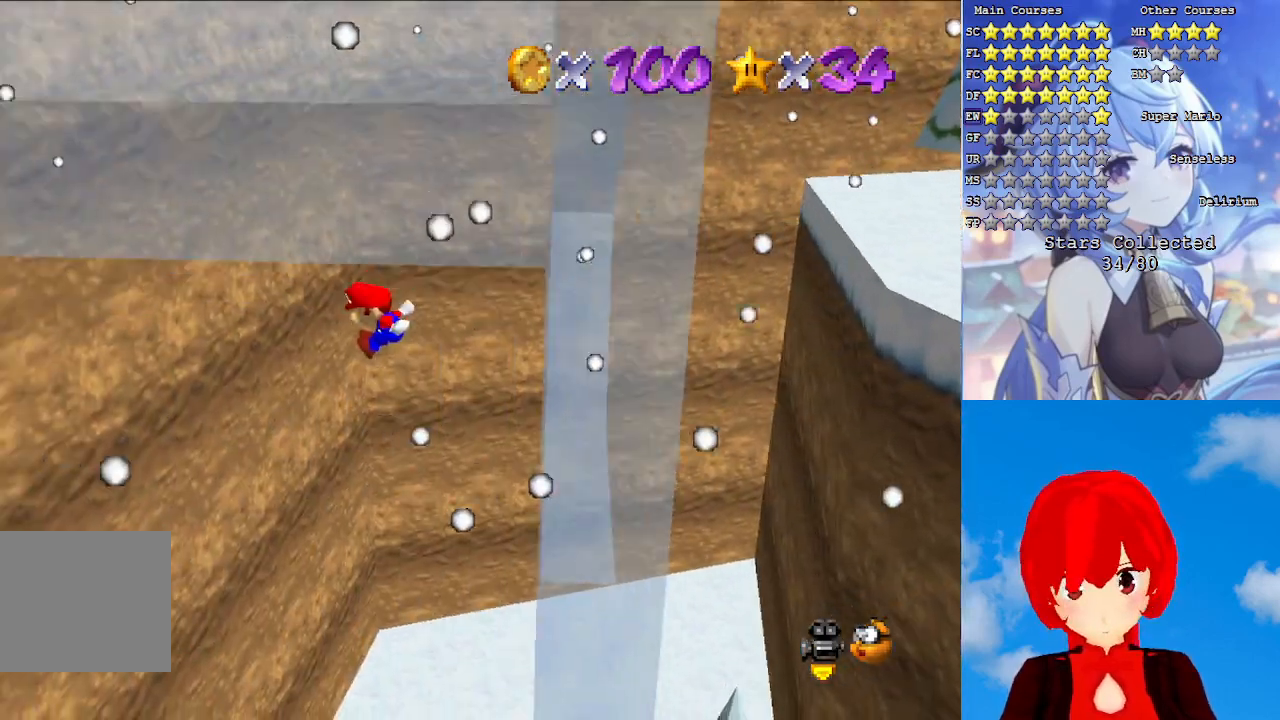
{"buttons": ["CROSS"], "left_stick": "up", "right_stick": "center", "events": [[350, "CROSS", "down"]]}
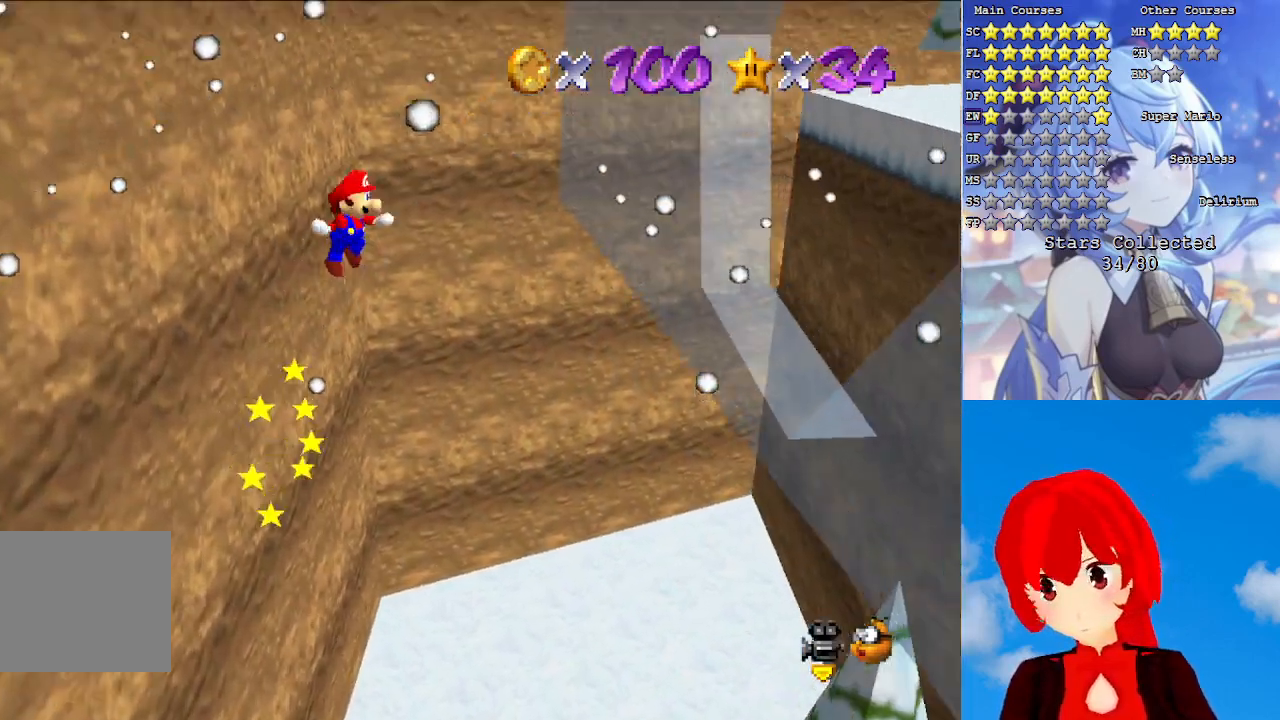
{"buttons": [], "left_stick": "up", "right_stick": "center", "events": [[400, "CROSS", "up"]]}
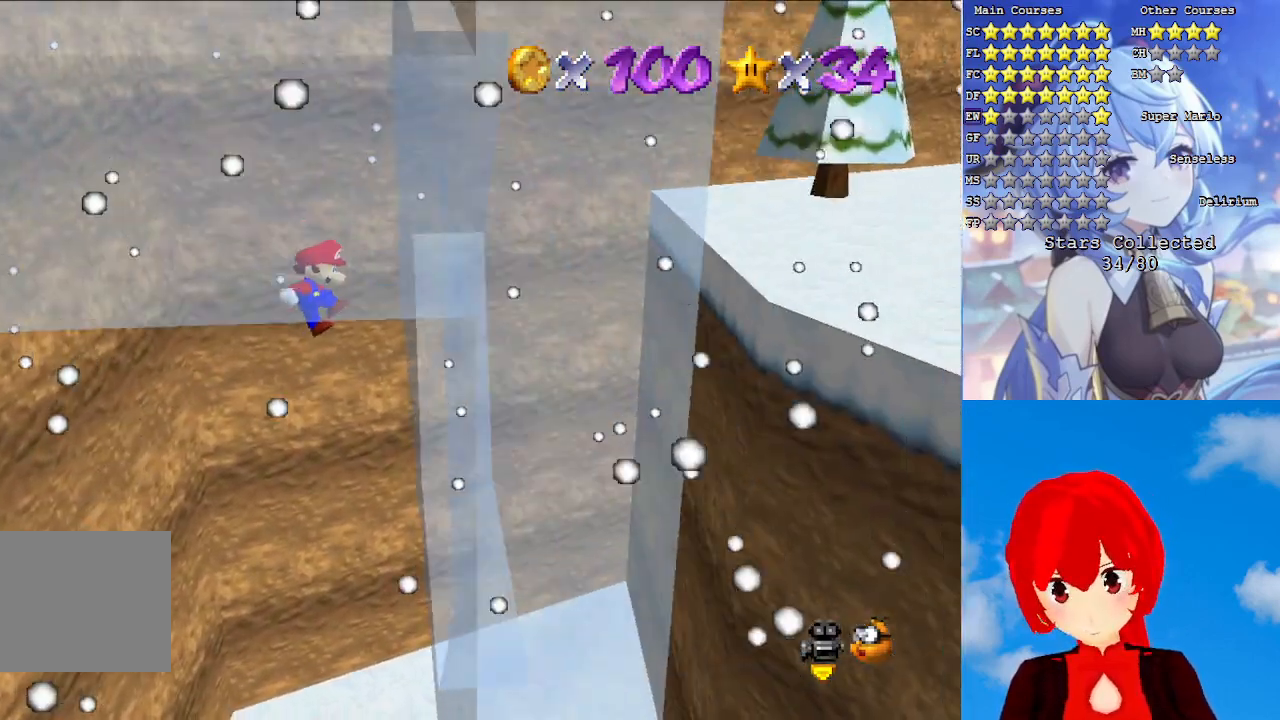
{"buttons": ["CROSS"], "left_stick": "up", "right_stick": "center", "events": [[167, "CROSS", "down"]]}
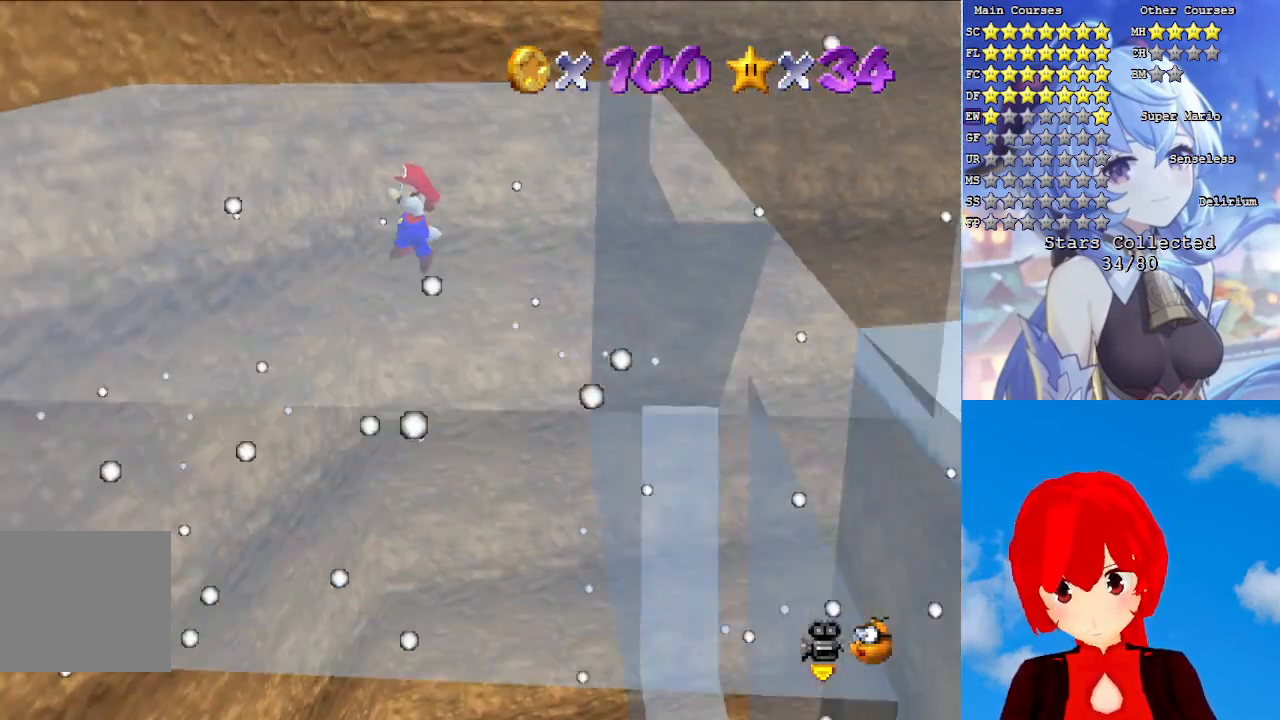
{"buttons": ["CROSS"], "left_stick": "up-right", "right_stick": "center", "events": [[267, "CROSS", "up"], [500, "CROSS", "down"], [500, "left_stick", "up-right"]]}
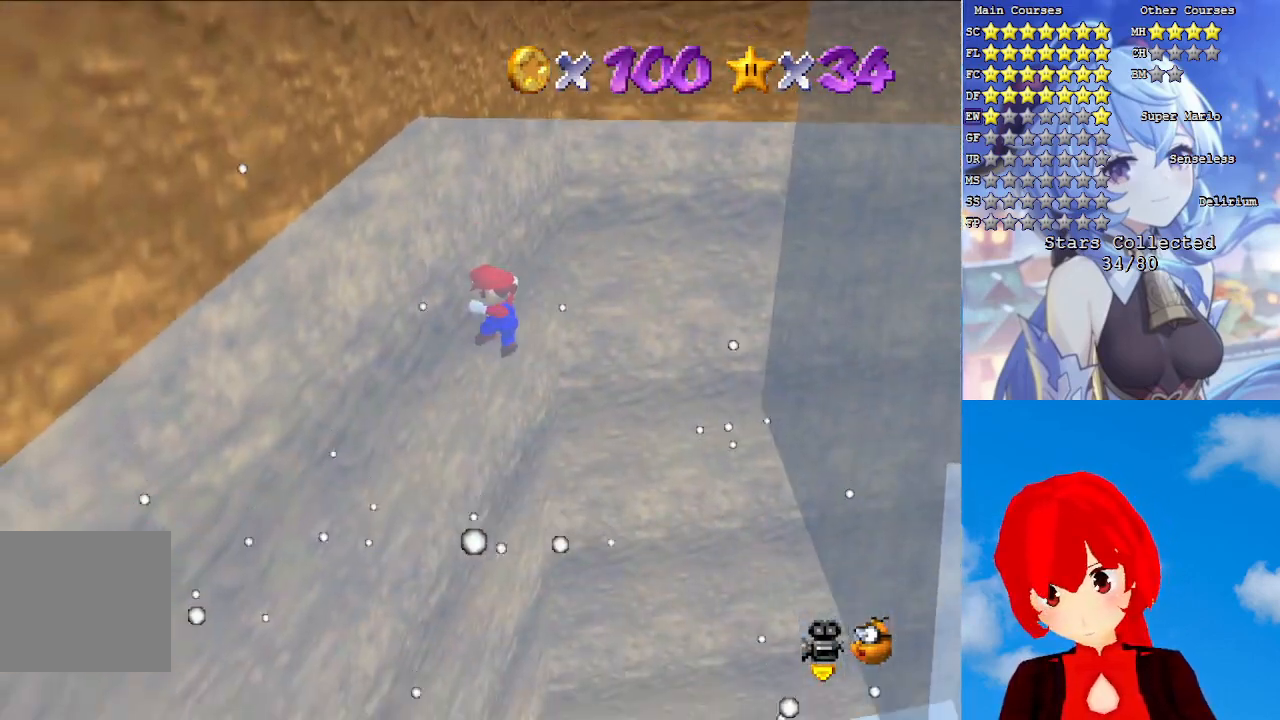
{"buttons": ["CROSS"], "left_stick": "right", "right_stick": "center", "events": [[400, "left_stick", "right"]]}
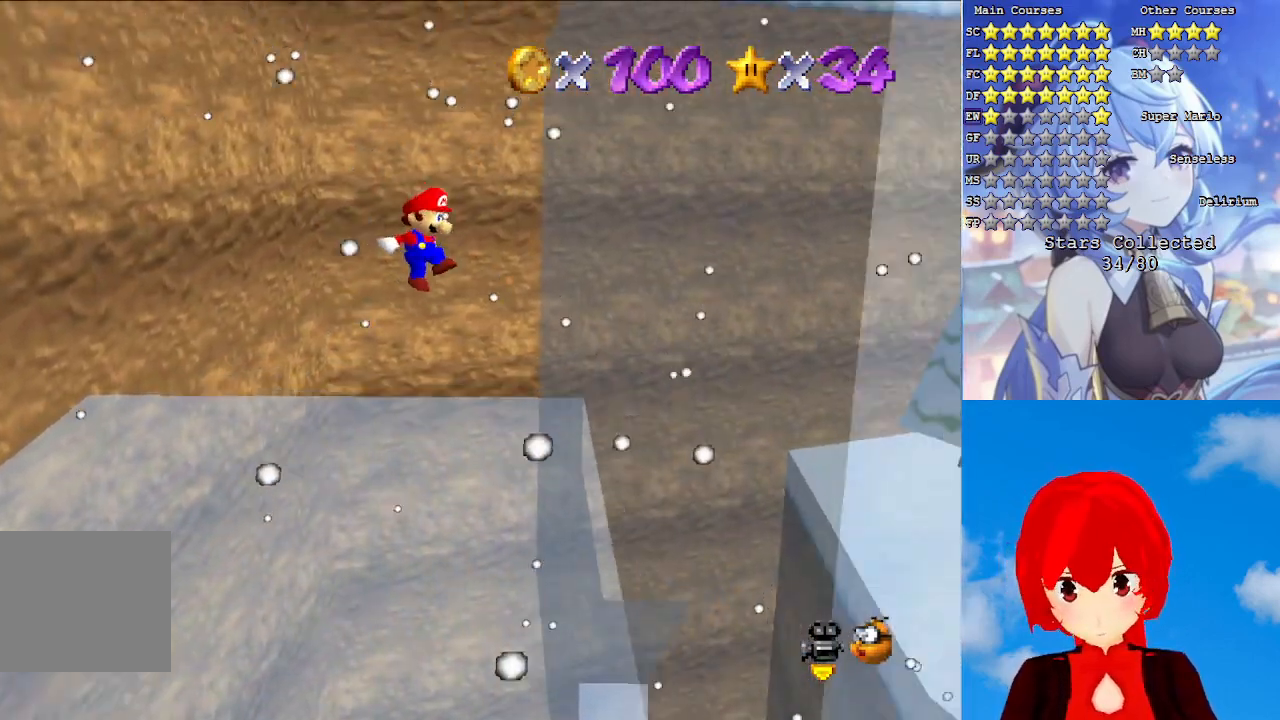
{"buttons": ["CROSS"], "left_stick": "left", "right_stick": "center", "events": [[67, "CROSS", "up"], [283, "CROSS", "down"], [333, "left_stick", "left"]]}
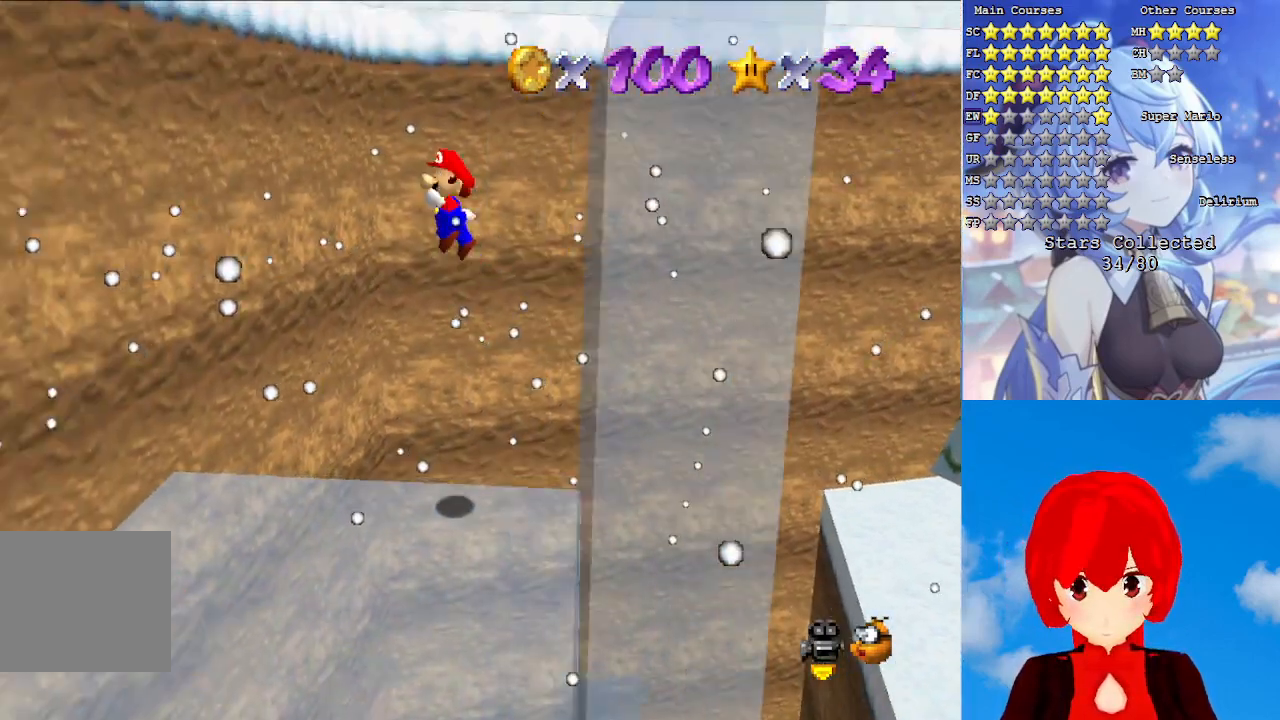
{"buttons": [], "left_stick": "left", "right_stick": "center", "events": [[183, "CROSS", "up"]]}